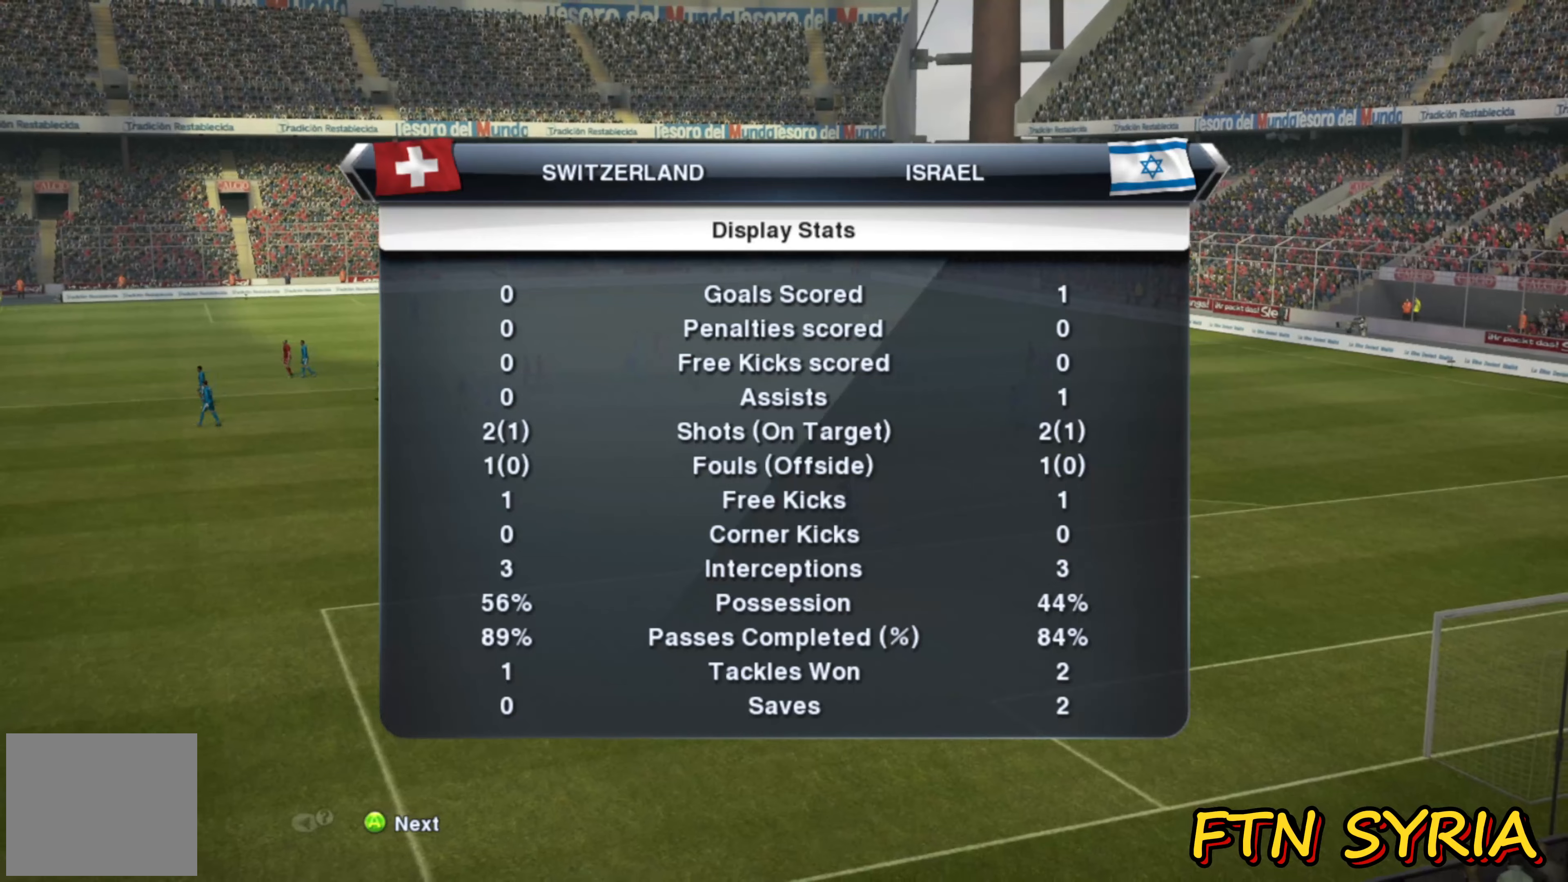
Gameplay with a controller (PlayStation layout); each line is a JSON object with the inputs held at the frame after it. "events" lists button and stick changes between this image and that frame as [ms after this image, input, new state], when the widget could be followed in between. Not read: left_stick right_stick.
{"buttons": [], "events": [[67, "SQUARE", "down"], [467, "SQUARE", "up"]]}
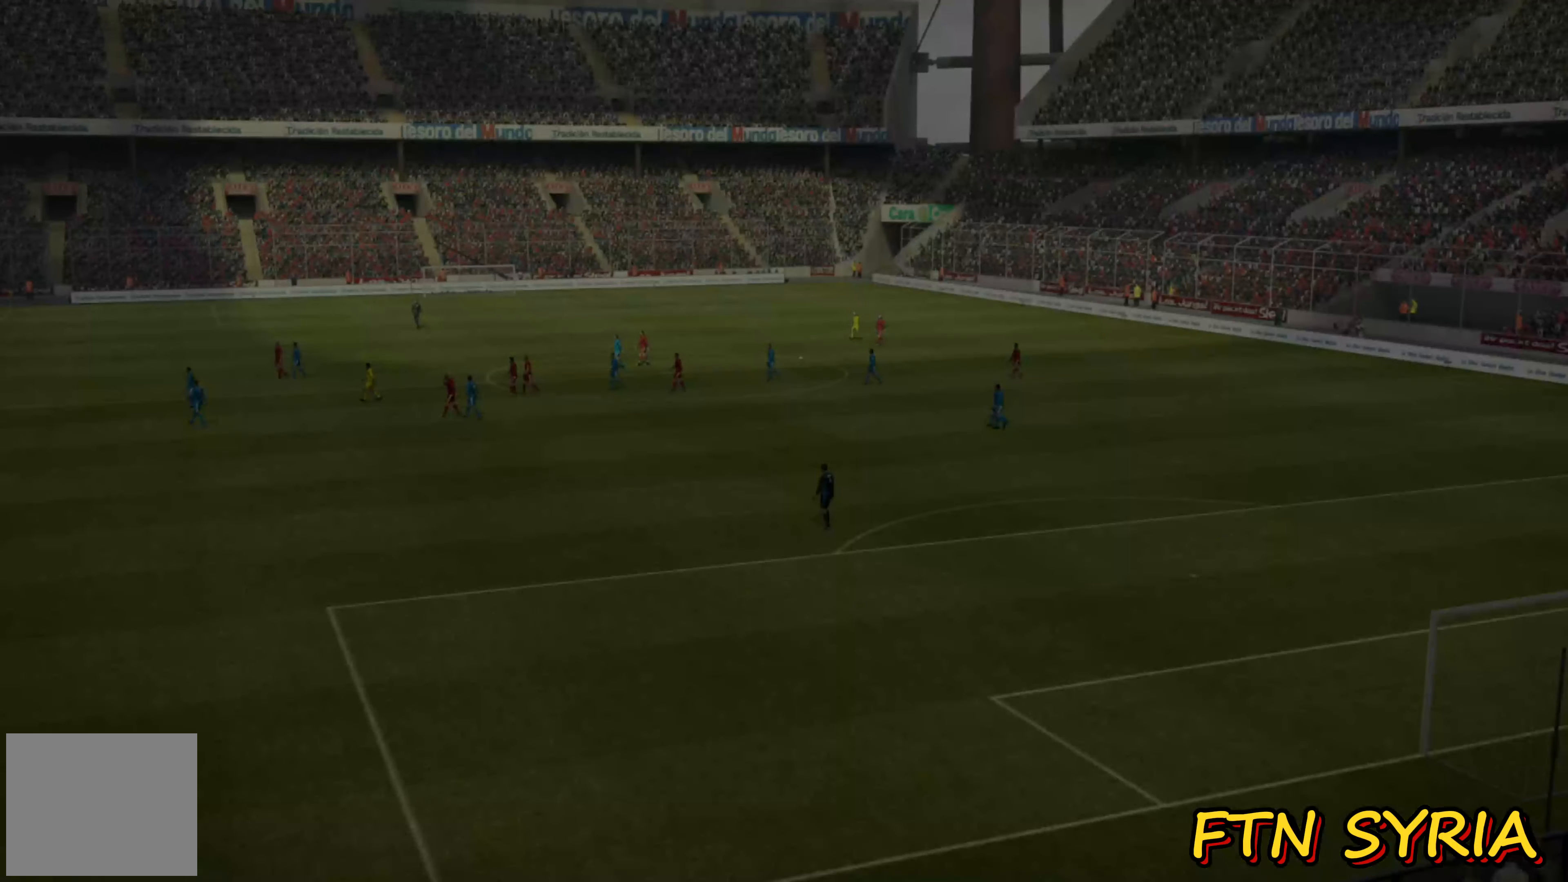
{"buttons": [], "events": []}
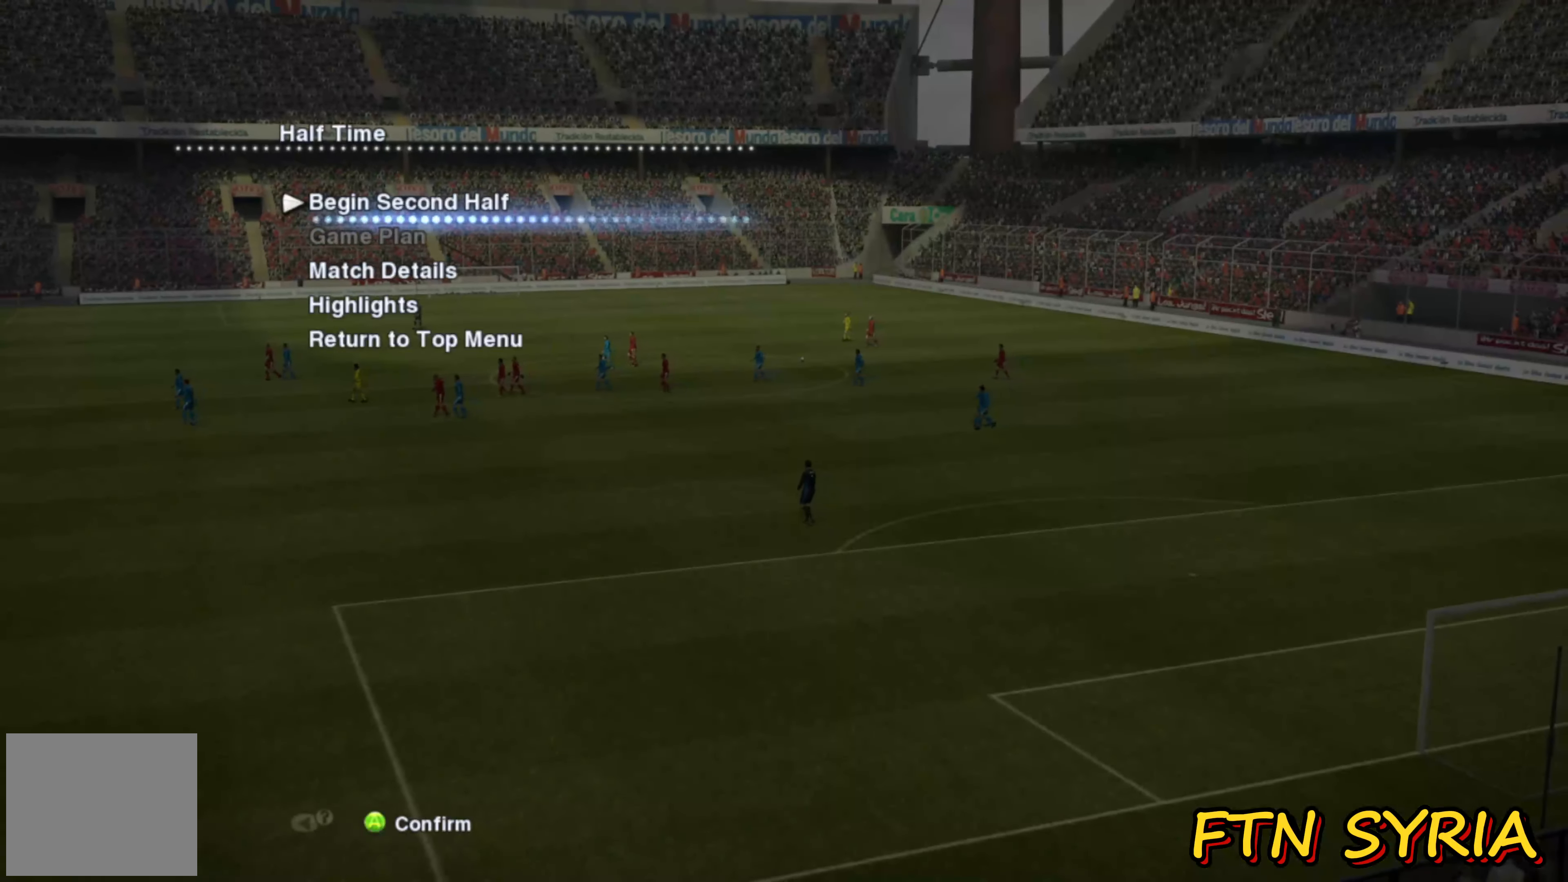
{"buttons": ["SQUARE"], "events": [[400, "SQUARE", "down"]]}
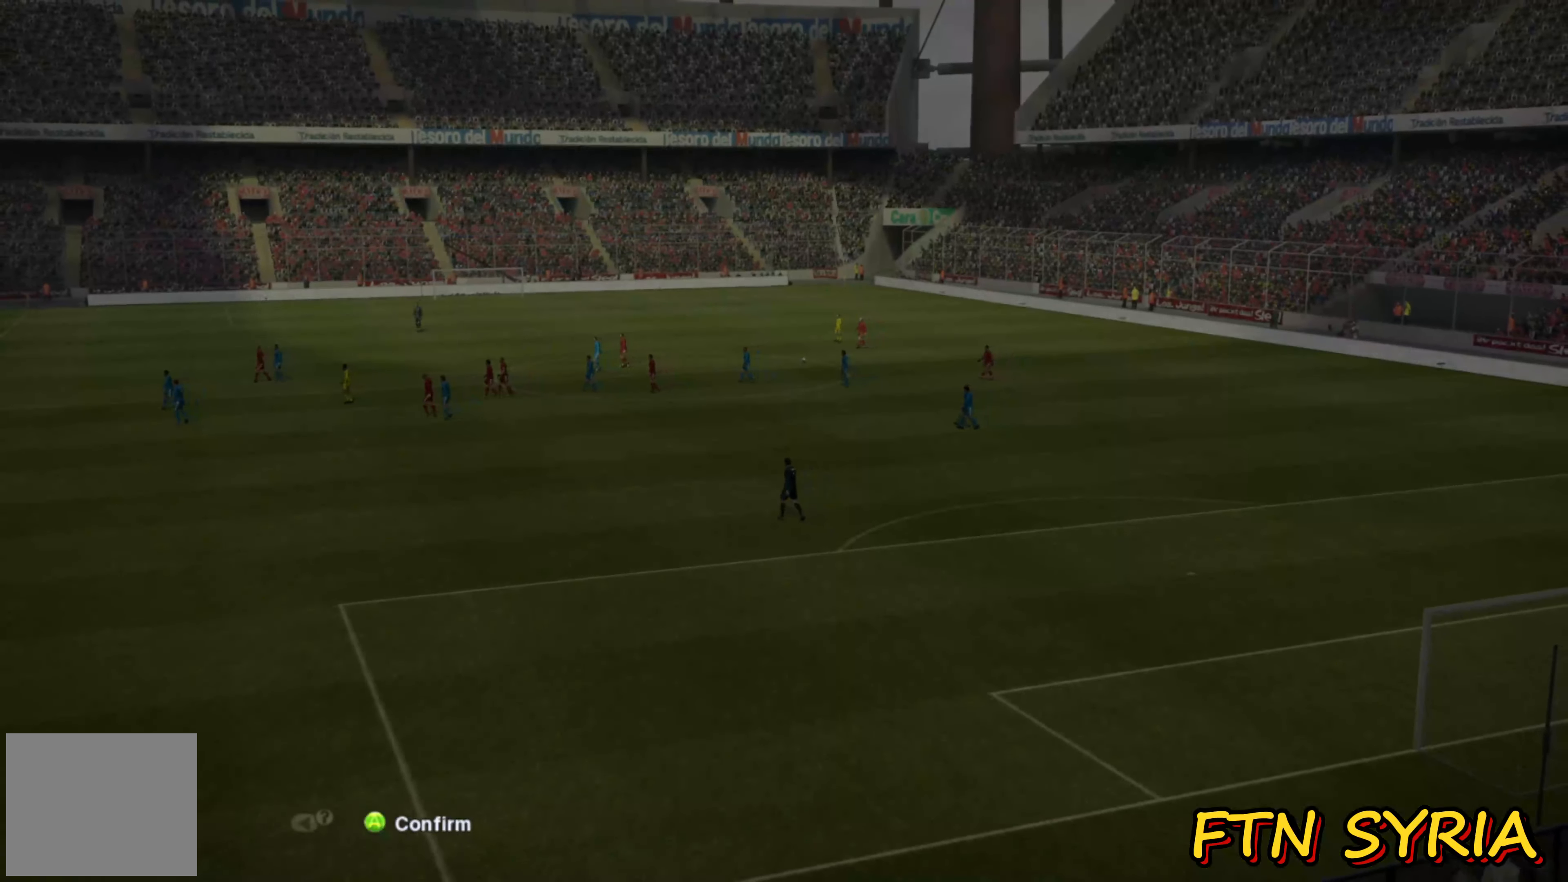
{"buttons": [], "events": [[184, "SQUARE", "up"]]}